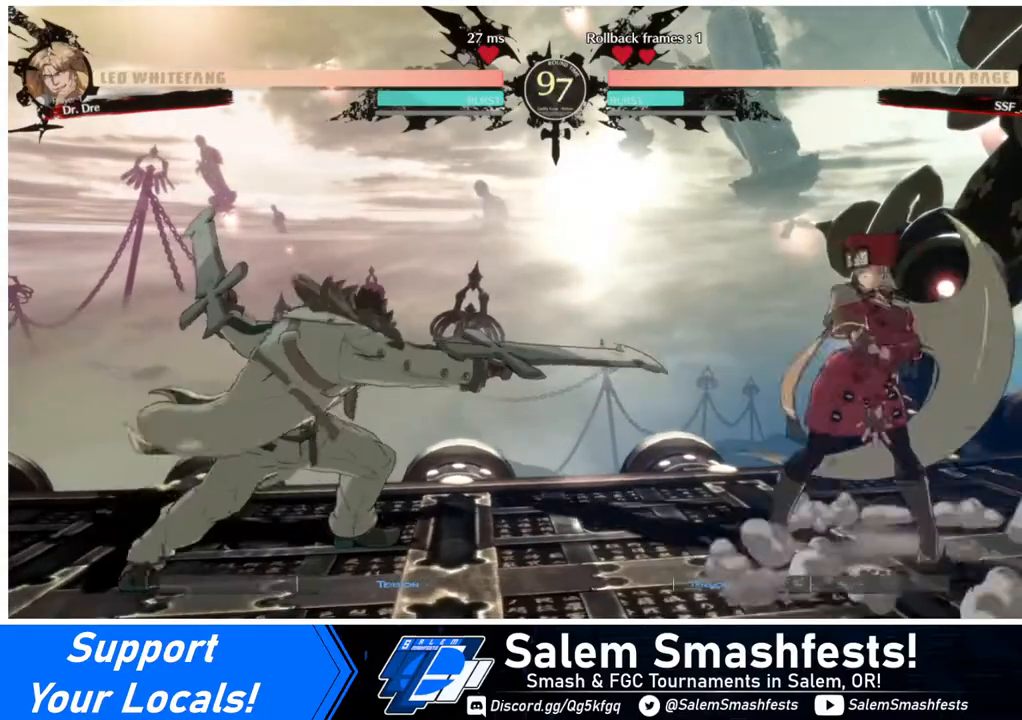
Gameplay with a controller (arcade stick); each line is a JSON object with the inputs held at the frame after it. "events" lists button and stick changes between this image and that frame as [ms after this image, input, new state], when the widget could be followed in between. Not read: L3 R3.
{"buttons": ["DPAD_LEFT"], "events": [[240, "DPAD_RIGHT", "up"], [280, "DPAD_LEFT", "down"], [360, "DPAD_LEFT", "up"], [400, "DPAD_LEFT", "down"]]}
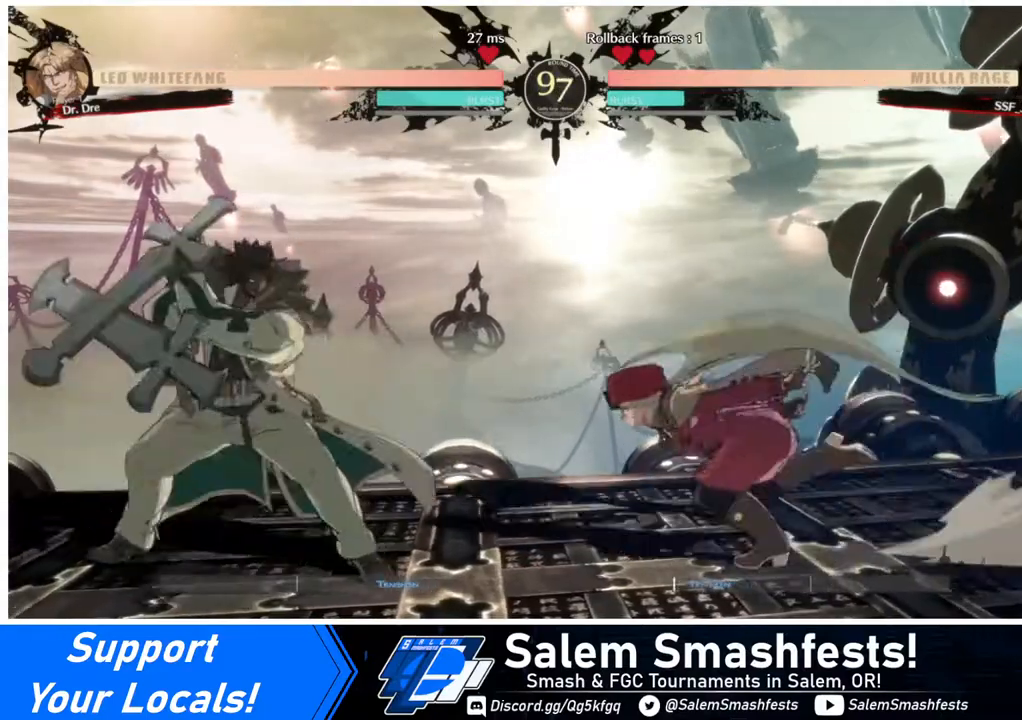
{"buttons": [], "events": [[120, "DPAD_DOWN", "down"], [120, "SQUARE", "down"], [160, "DPAD_LEFT", "up"], [240, "SQUARE", "up"], [320, "R2", "down"], [480, "DPAD_DOWN", "up"], [480, "R2", "up"]]}
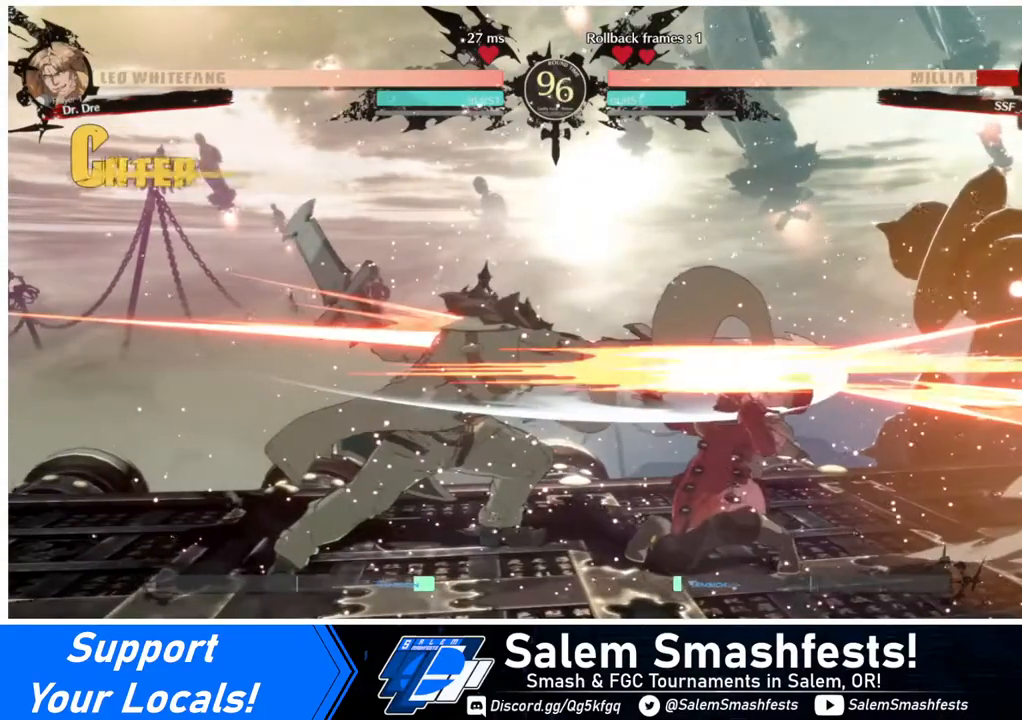
{"buttons": ["DPAD_DOWN", "DPAD_RIGHT"], "events": [[80, "DPAD_RIGHT", "down"], [120, "DPAD_DOWN", "down"], [200, "DPAD_DOWN", "up"], [400, "DPAD_DOWN", "down"]]}
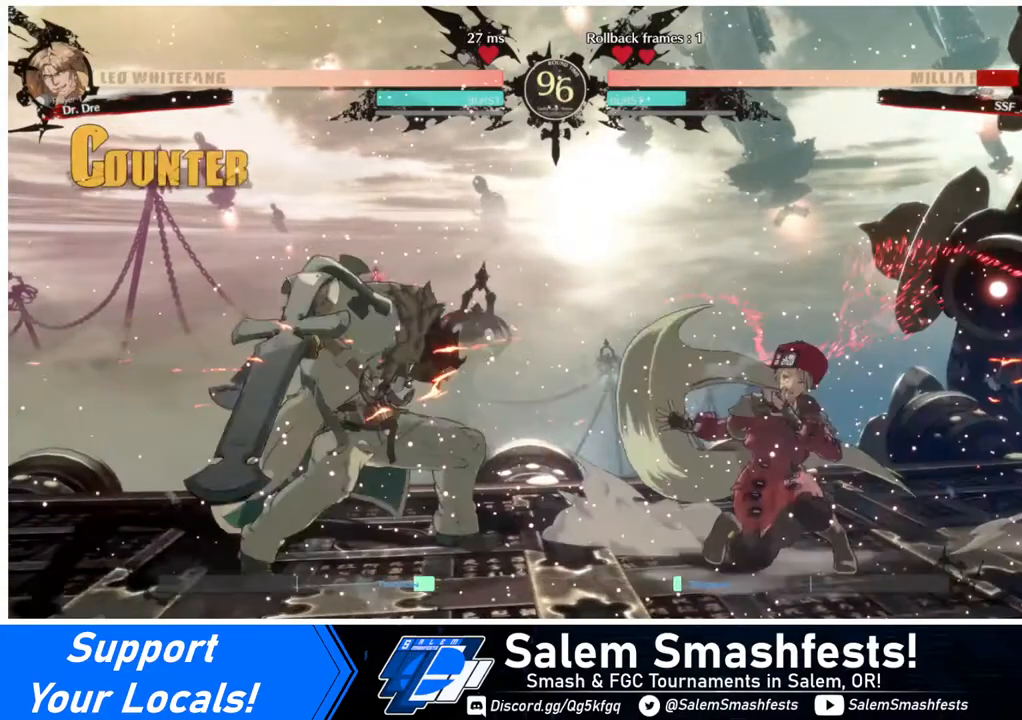
{"buttons": ["DPAD_RIGHT"], "events": [[480, "DPAD_DOWN", "up"]]}
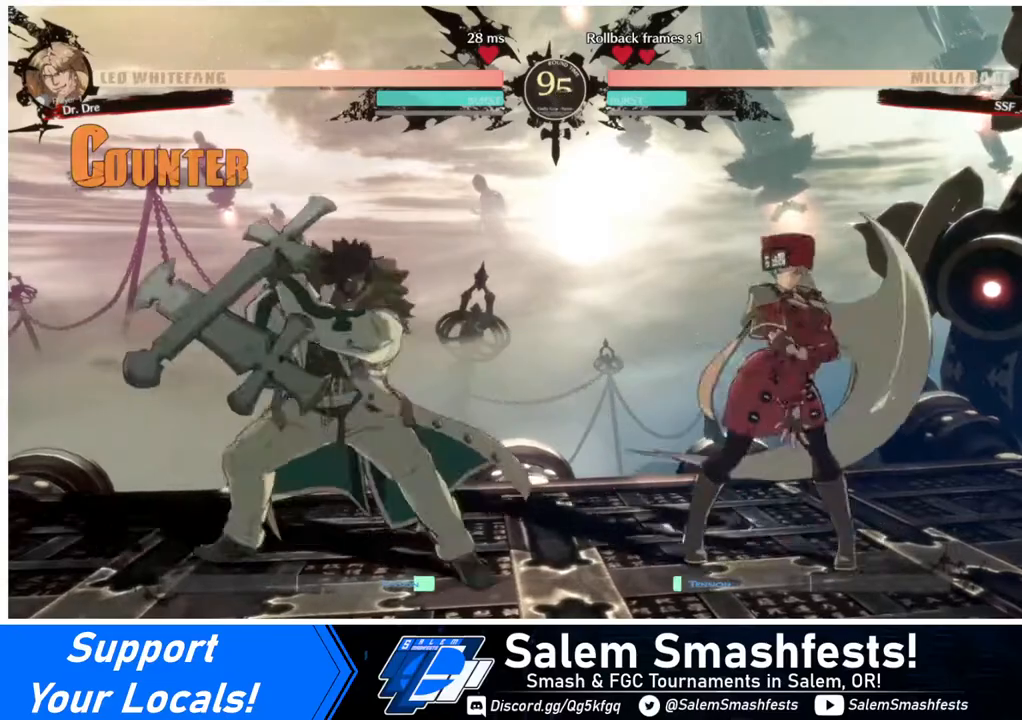
{"buttons": ["DPAD_LEFT"], "events": [[280, "DPAD_LEFT", "down"], [280, "DPAD_RIGHT", "up"], [400, "DPAD_LEFT", "up"], [440, "DPAD_LEFT", "down"]]}
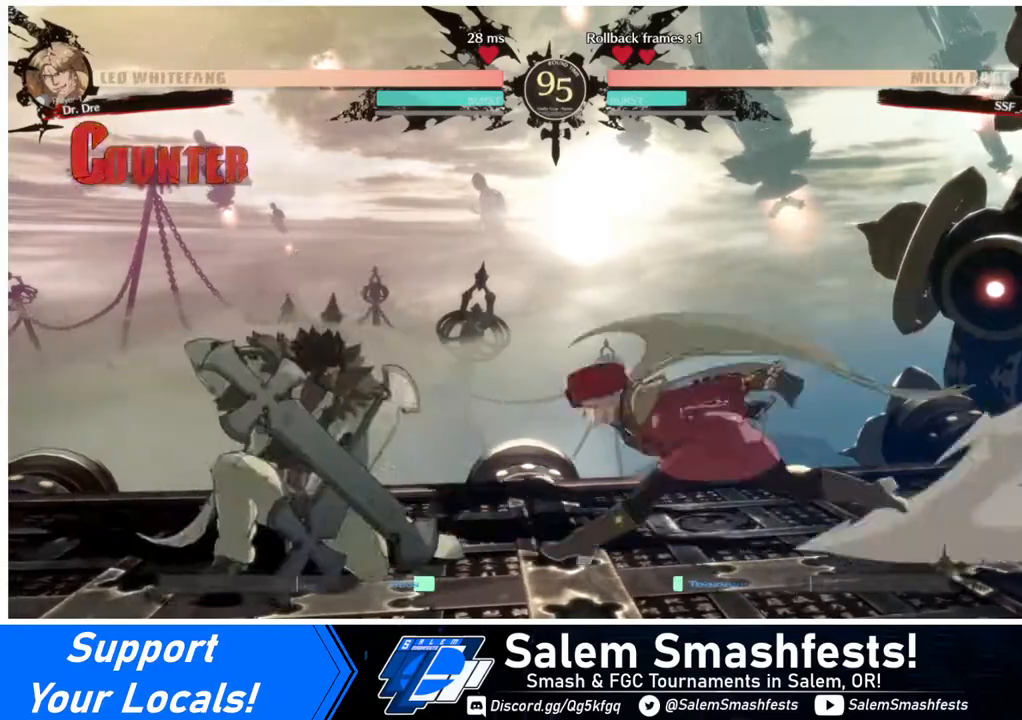
{"buttons": ["DPAD_RIGHT"], "events": [[40, "DPAD_DOWN", "down"], [80, "DPAD_LEFT", "up"], [80, "SQUARE", "down"], [120, "SQUARE", "up"], [200, "R2", "down"], [360, "R2", "up"], [480, "DPAD_DOWN", "up"], [480, "DPAD_RIGHT", "down"]]}
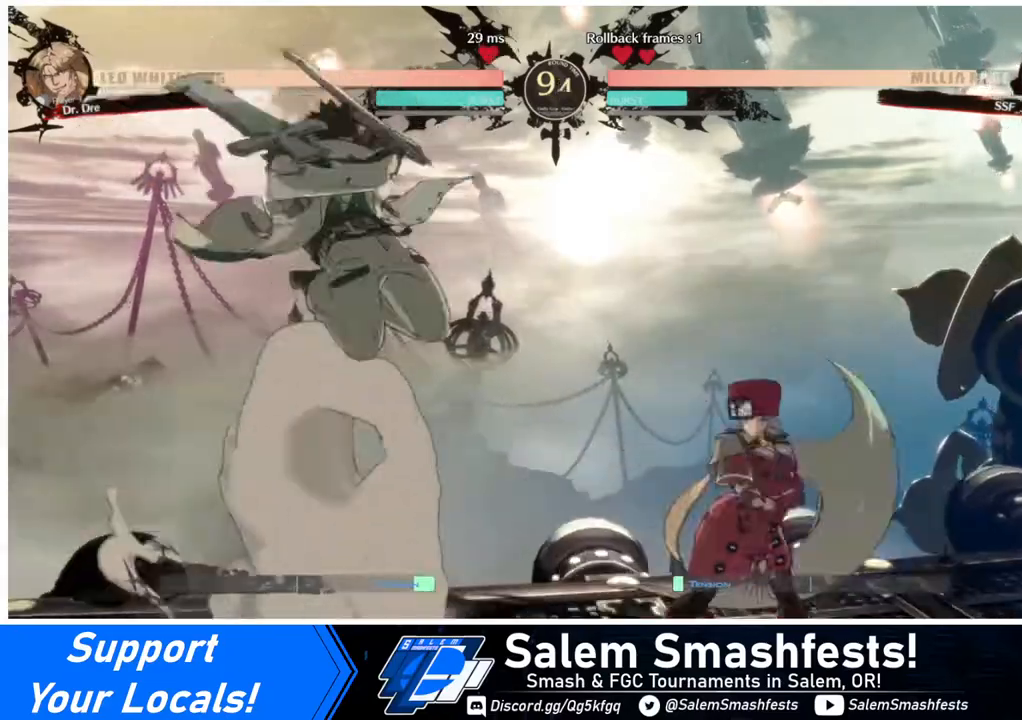
{"buttons": ["DPAD_DOWN", "DPAD_RIGHT"], "events": [[520, "DPAD_DOWN", "down"]]}
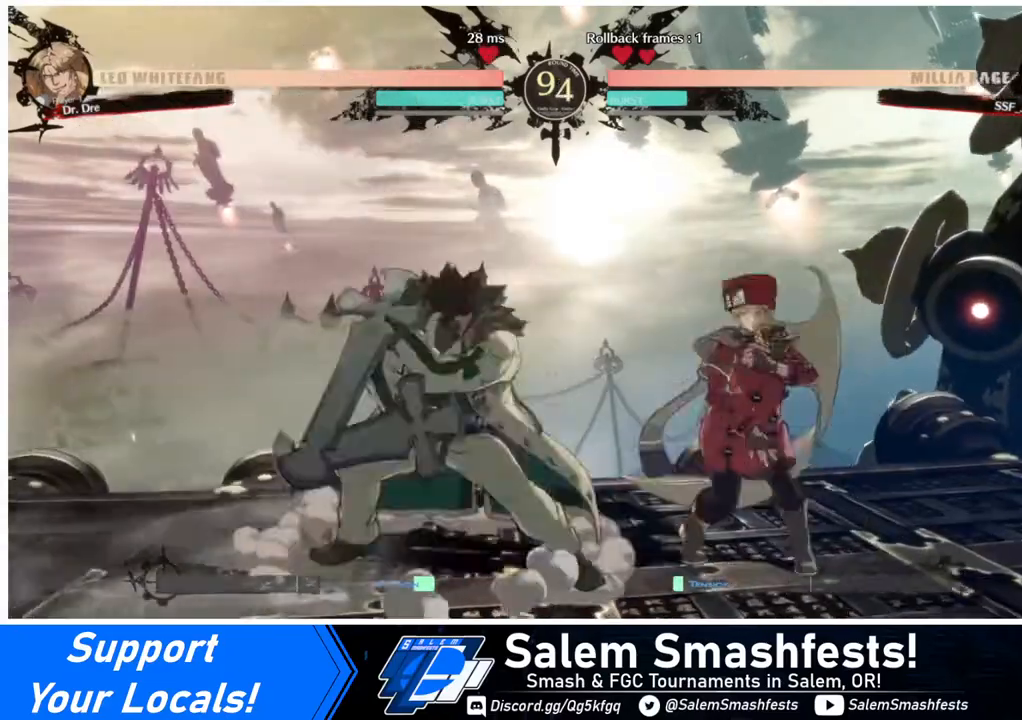
{"buttons": [], "events": [[80, "DPAD_RIGHT", "up"], [80, "SQUARE", "down"], [120, "SQUARE", "up"], [240, "R2", "down"], [400, "R2", "up"], [480, "DPAD_DOWN", "up"]]}
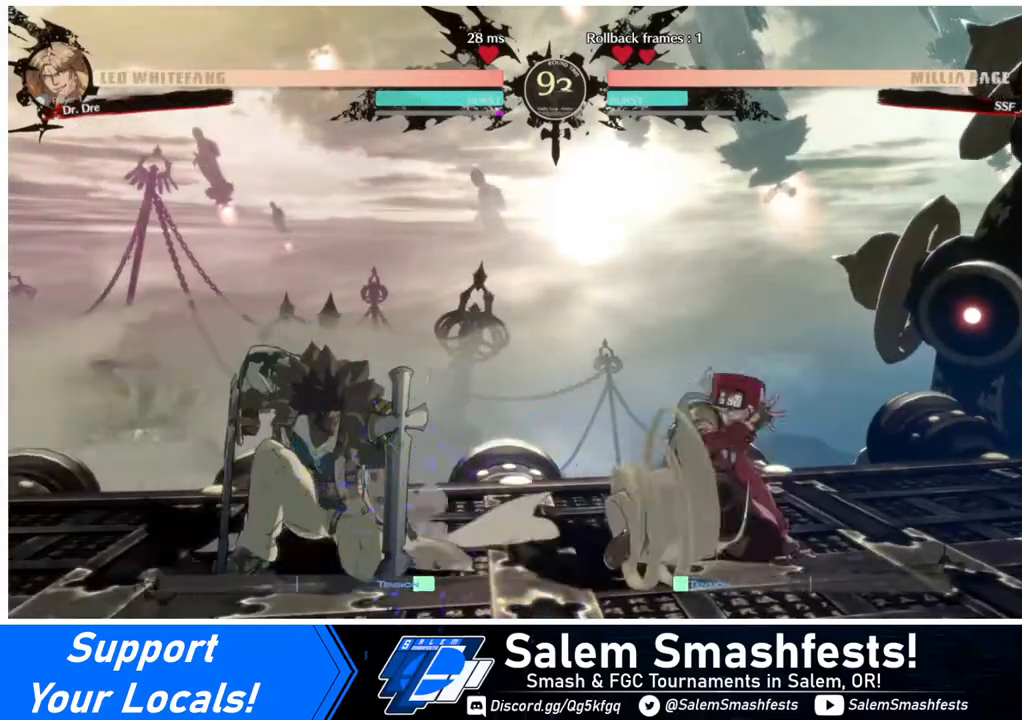
{"buttons": ["DPAD_LEFT"], "events": [[360, "DPAD_DOWN", "down"], [400, "DPAD_LEFT", "down"], [480, "DPAD_DOWN", "up"]]}
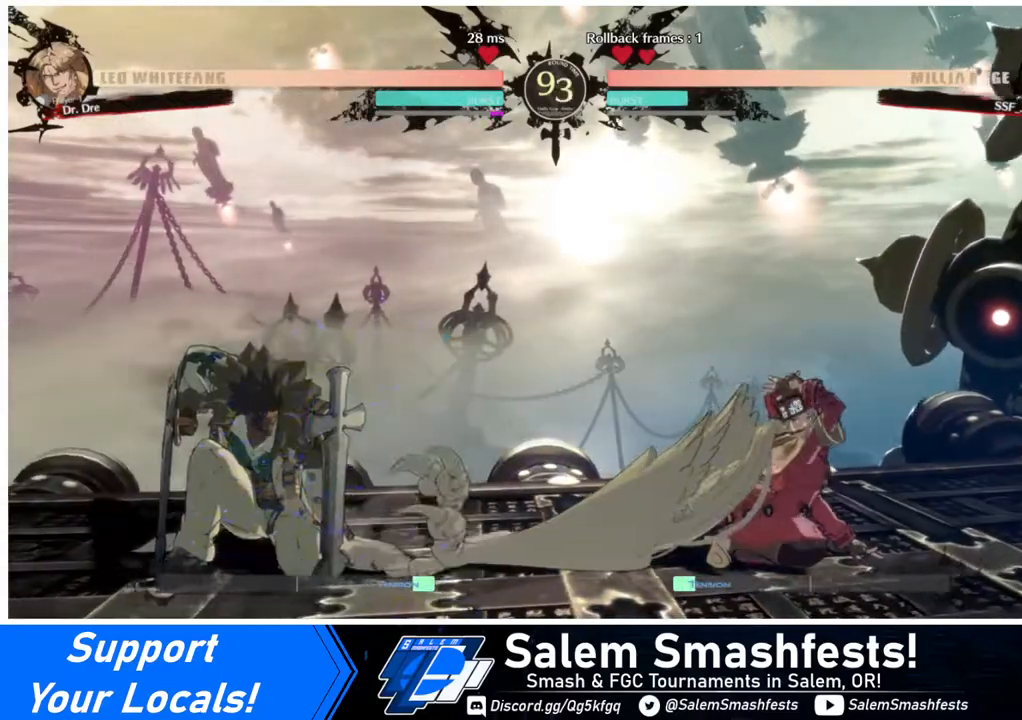
{"buttons": ["DPAD_LEFT"], "events": [[40, "DPAD_LEFT", "up"], [40, "DPAD_RIGHT", "down"], [160, "DPAD_RIGHT", "up"], [240, "DPAD_RIGHT", "down"], [400, "DPAD_RIGHT", "up"], [480, "DPAD_LEFT", "down"]]}
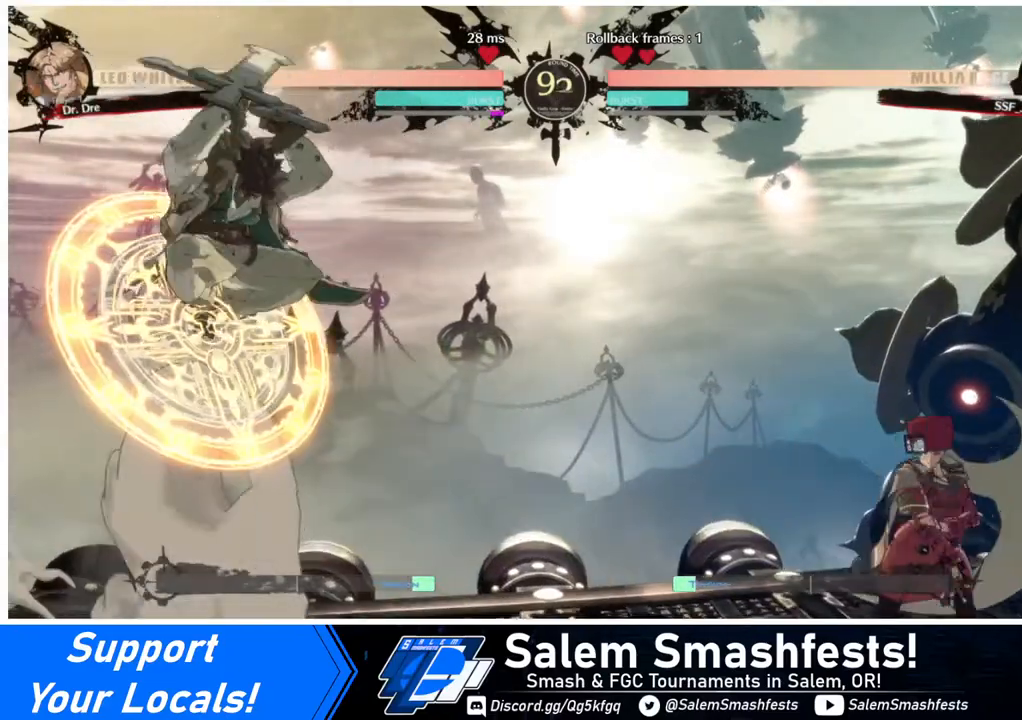
{"buttons": [], "events": [[40, "DPAD_LEFT", "up"], [120, "DPAD_LEFT", "down"], [360, "DPAD_LEFT", "up"], [400, "TRIANGLE", "down"], [480, "TRIANGLE", "up"]]}
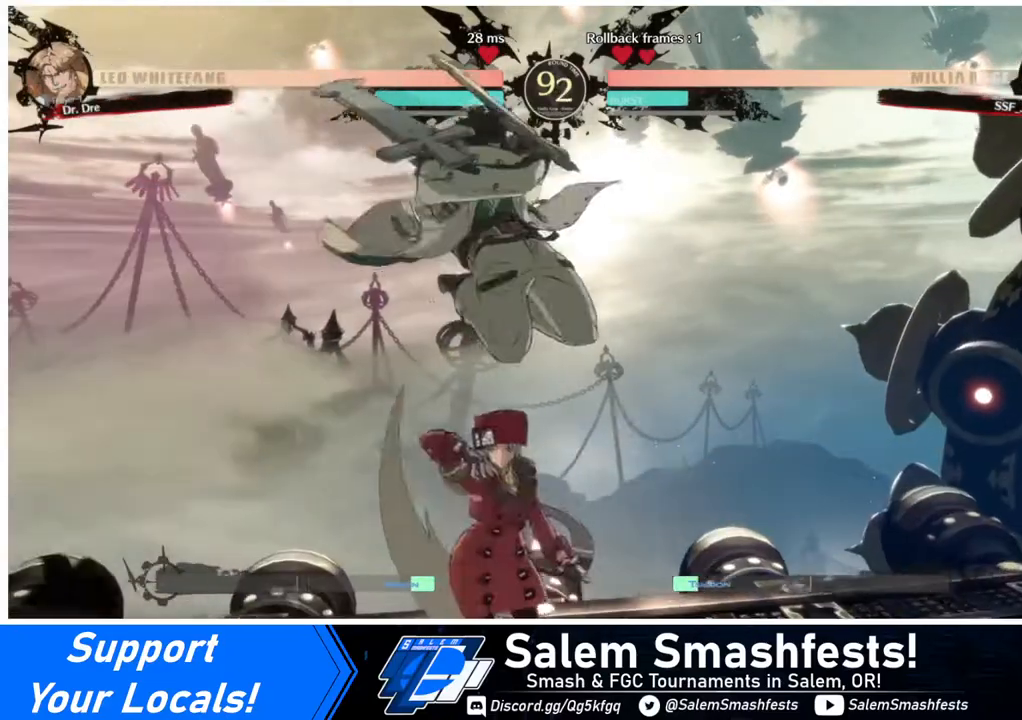
{"buttons": ["DPAD_UP", "DPAD_LEFT"], "events": [[480, "DPAD_LEFT", "down"], [480, "DPAD_UP", "down"]]}
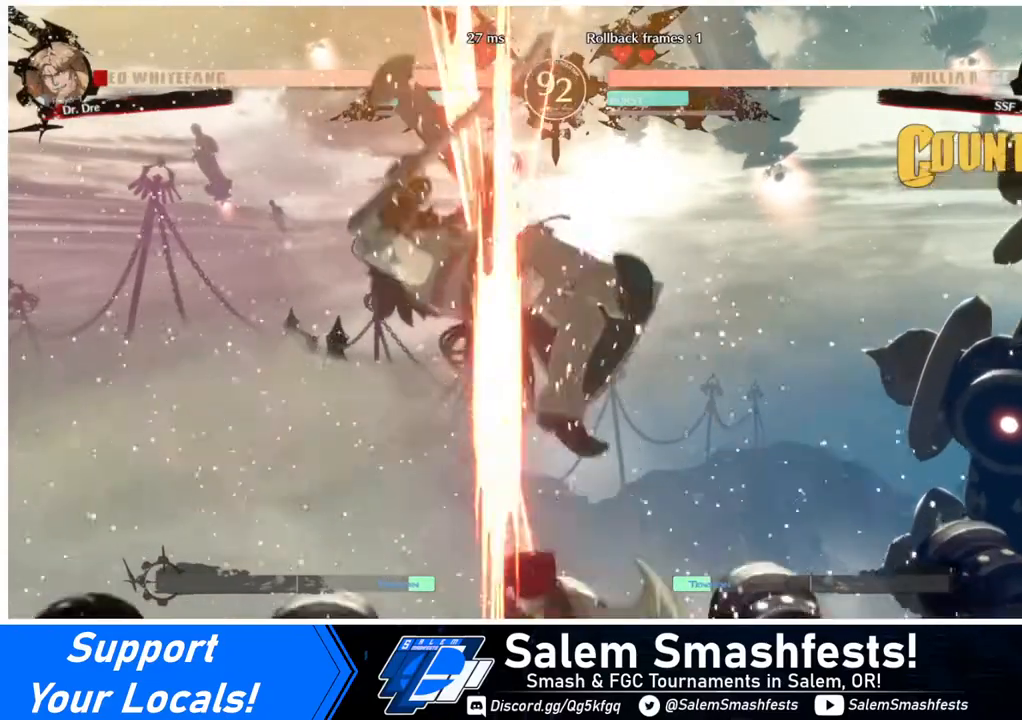
{"buttons": [], "events": [[160, "DPAD_LEFT", "up"], [160, "DPAD_UP", "up"], [160, "TRIANGLE", "down"], [240, "TRIANGLE", "up"], [400, "R2", "down"], [520, "R2", "up"]]}
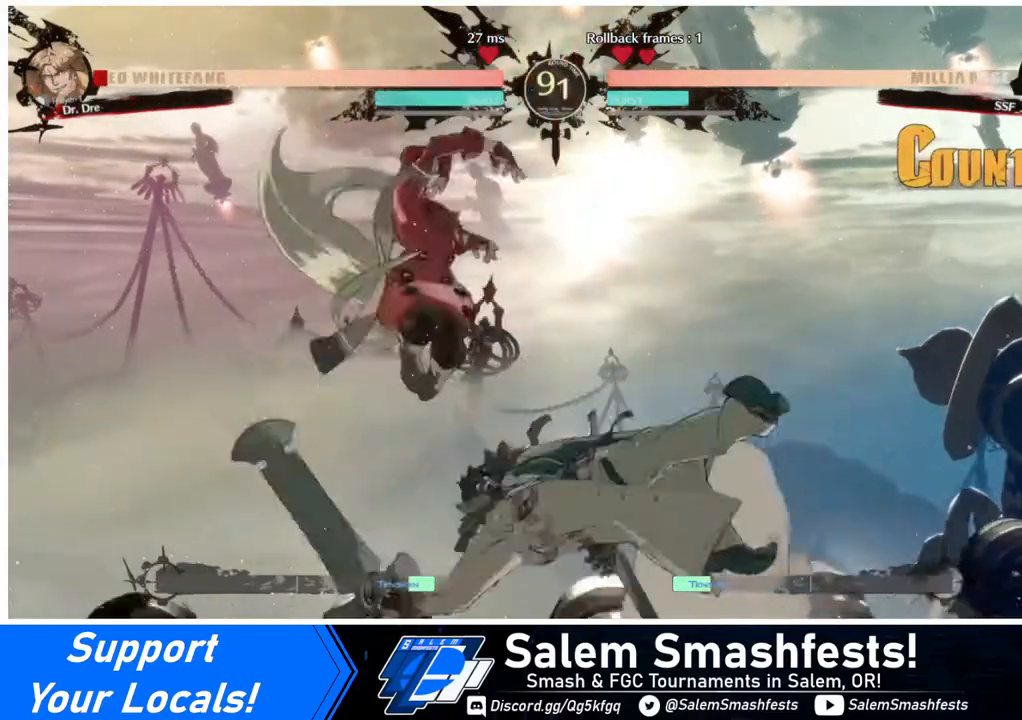
{"buttons": ["DPAD_RIGHT"], "events": [[280, "DPAD_RIGHT", "down"]]}
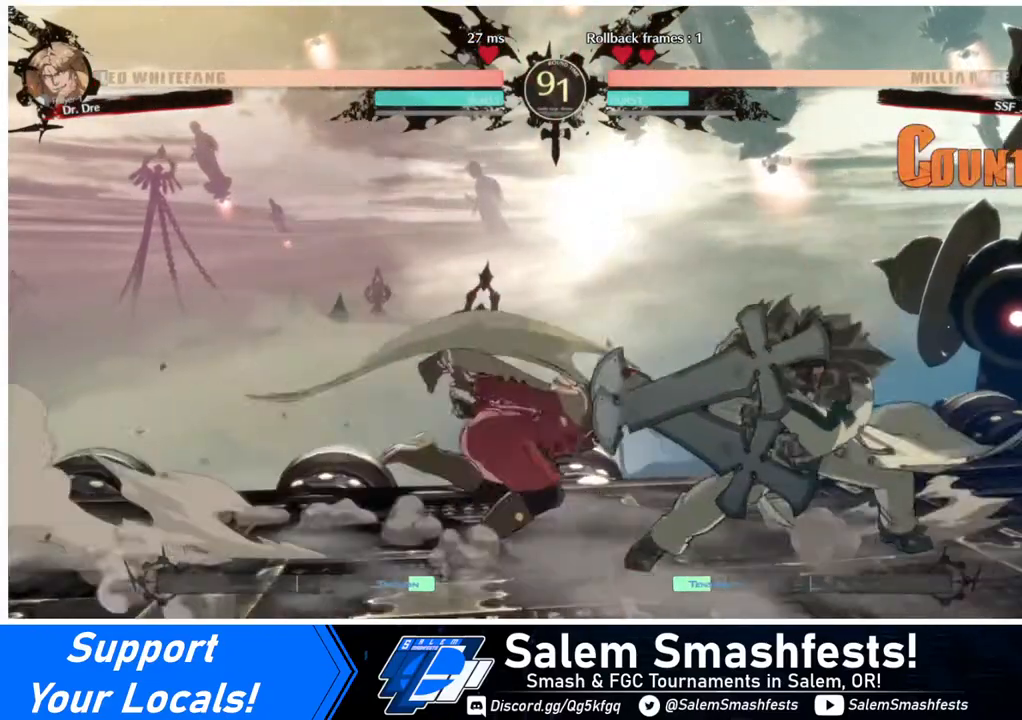
{"buttons": [], "events": [[80, "DPAD_RIGHT", "up"], [120, "TRIANGLE", "down"], [240, "TRIANGLE", "up"]]}
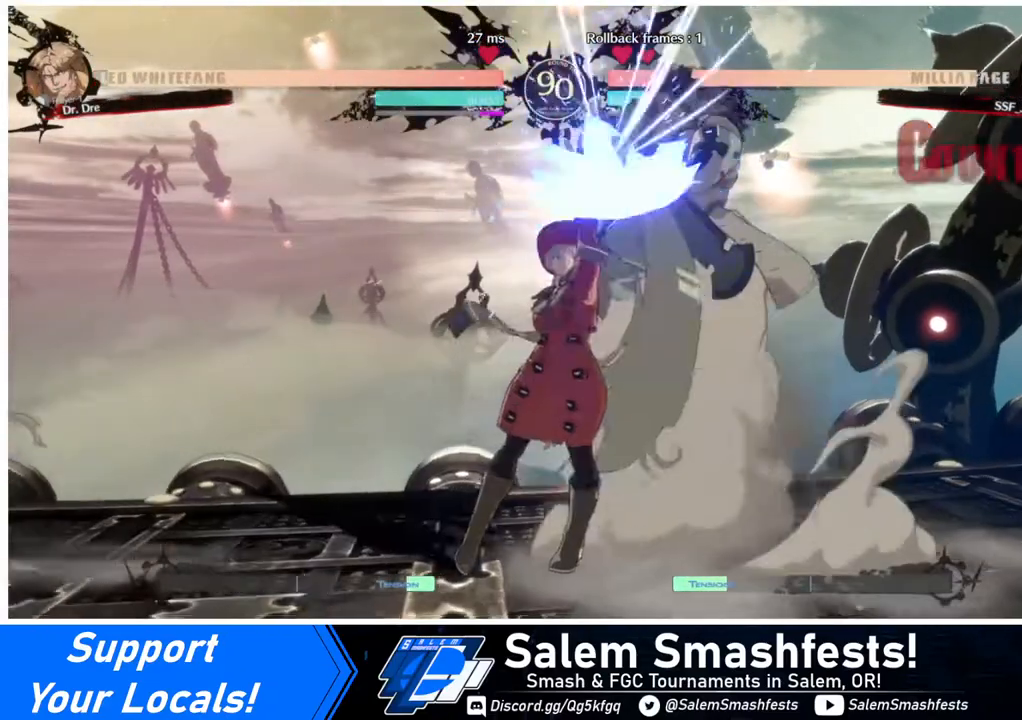
{"buttons": [], "events": [[280, "DPAD_RIGHT", "down"], [320, "R1", "down"], [480, "DPAD_RIGHT", "up"], [480, "R1", "up"]]}
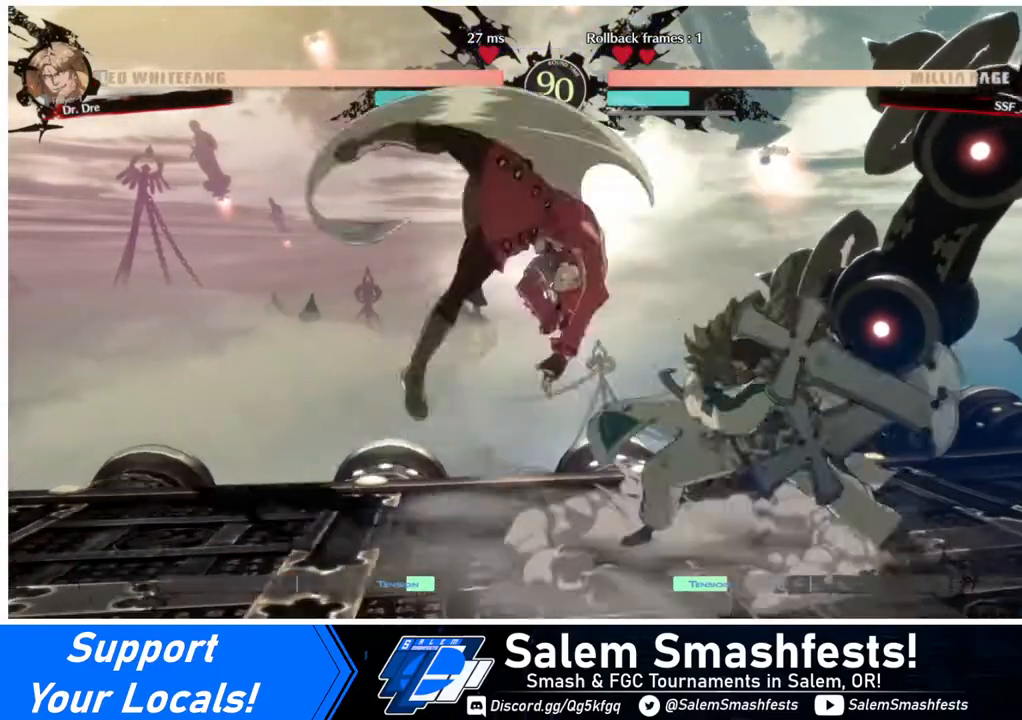
{"buttons": ["DPAD_RIGHT"], "events": [[120, "DPAD_DOWN", "down"], [200, "DPAD_RIGHT", "down"], [240, "DPAD_DOWN", "up"], [240, "SQUARE", "down"], [360, "SQUARE", "up"]]}
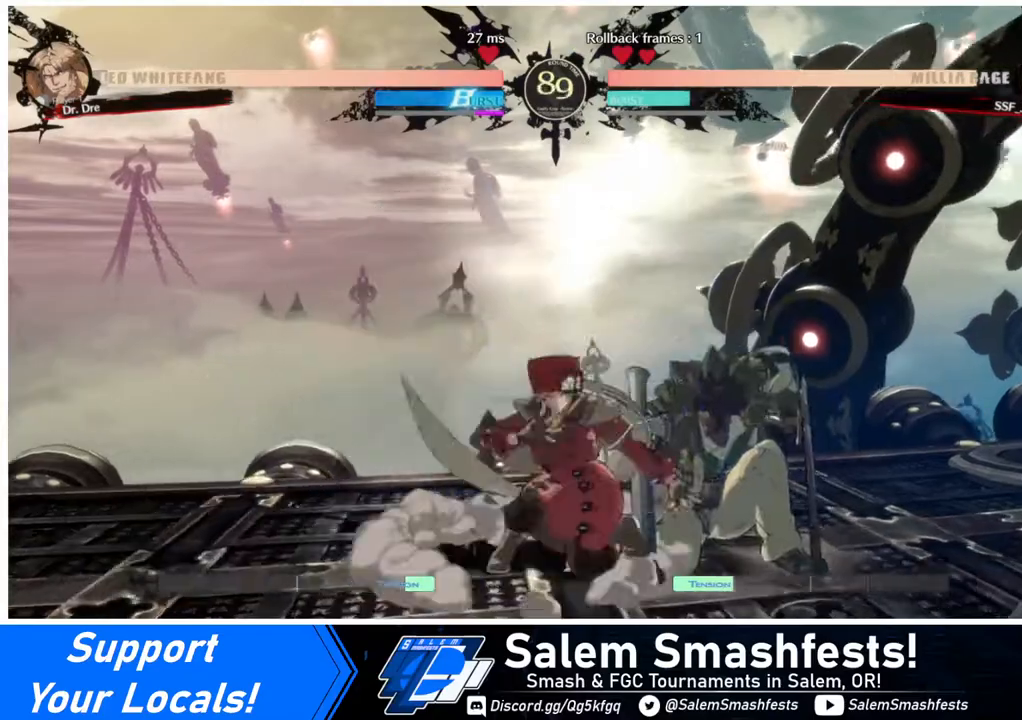
{"buttons": ["DPAD_DOWN"], "events": [[160, "DPAD_DOWN", "down"], [160, "DPAD_RIGHT", "up"], [240, "SQUARE", "down"], [280, "SQUARE", "up"], [320, "R2", "down"], [480, "R2", "up"]]}
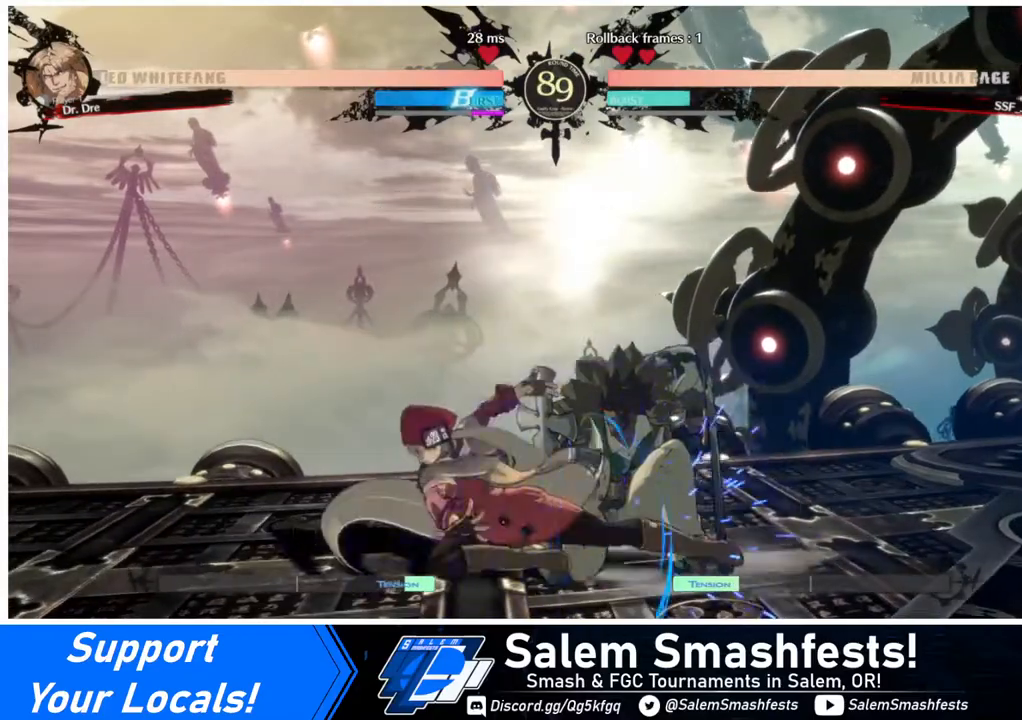
{"buttons": ["DPAD_DOWN", "DPAD_RIGHT"], "events": [[80, "DPAD_DOWN", "up"], [440, "DPAD_DOWN", "down"], [520, "DPAD_RIGHT", "down"]]}
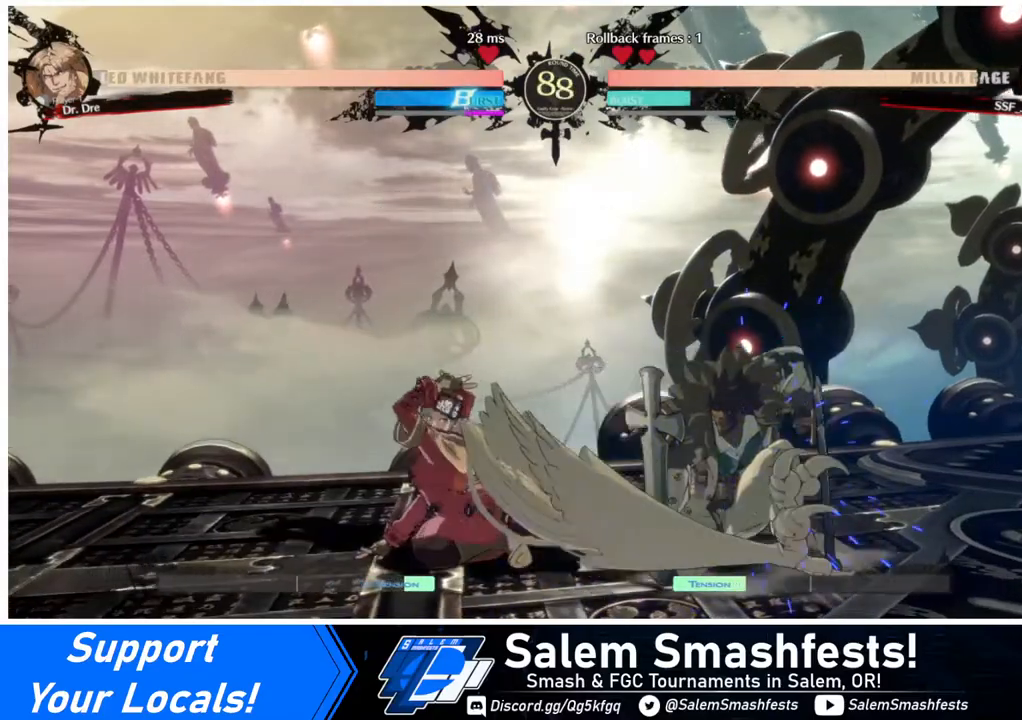
{"buttons": ["DPAD_RIGHT"], "events": [[80, "DPAD_DOWN", "up"], [80, "TRIANGLE", "down"], [160, "DPAD_RIGHT", "up"], [240, "DPAD_LEFT", "down"], [280, "DPAD_LEFT", "up"], [280, "TRIANGLE", "up"], [320, "DPAD_RIGHT", "down"]]}
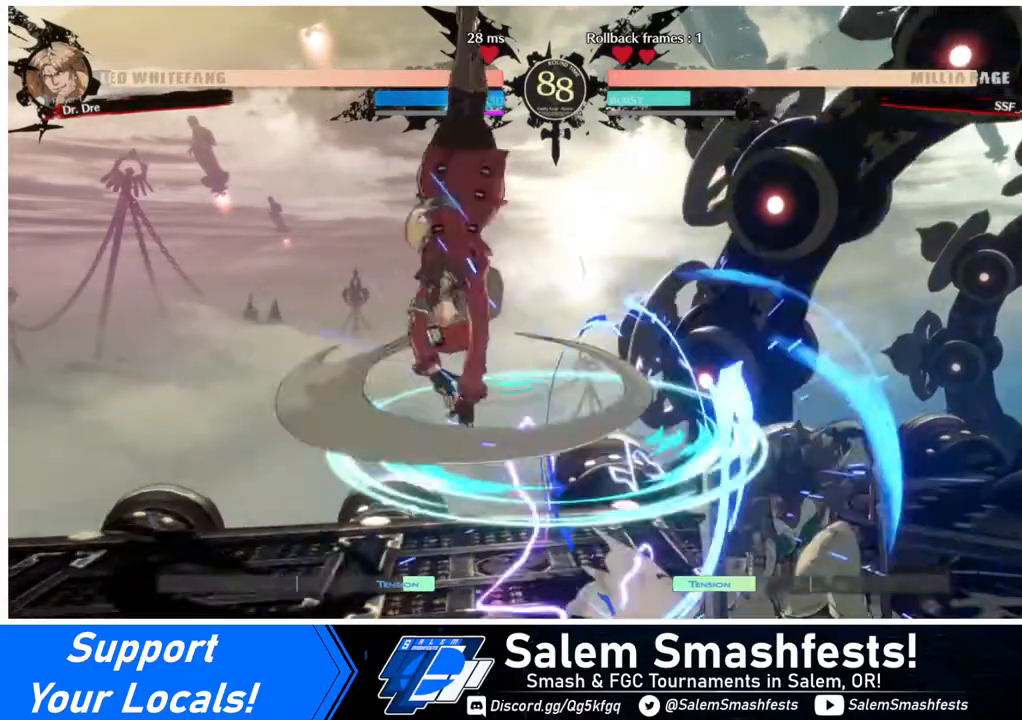
{"buttons": ["DPAD_LEFT"], "events": [[120, "DPAD_RIGHT", "up"], [240, "DPAD_LEFT", "down"], [320, "DPAD_LEFT", "up"], [400, "DPAD_LEFT", "down"]]}
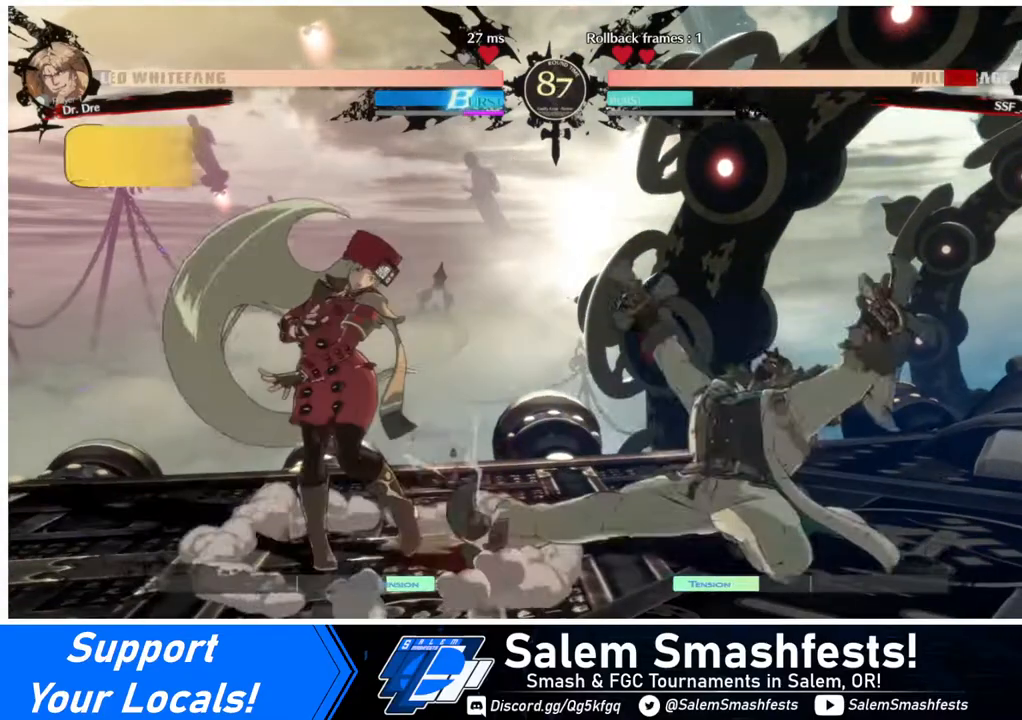
{"buttons": ["DPAD_DOWN", "DPAD_LEFT"], "events": [[320, "DPAD_DOWN", "down"]]}
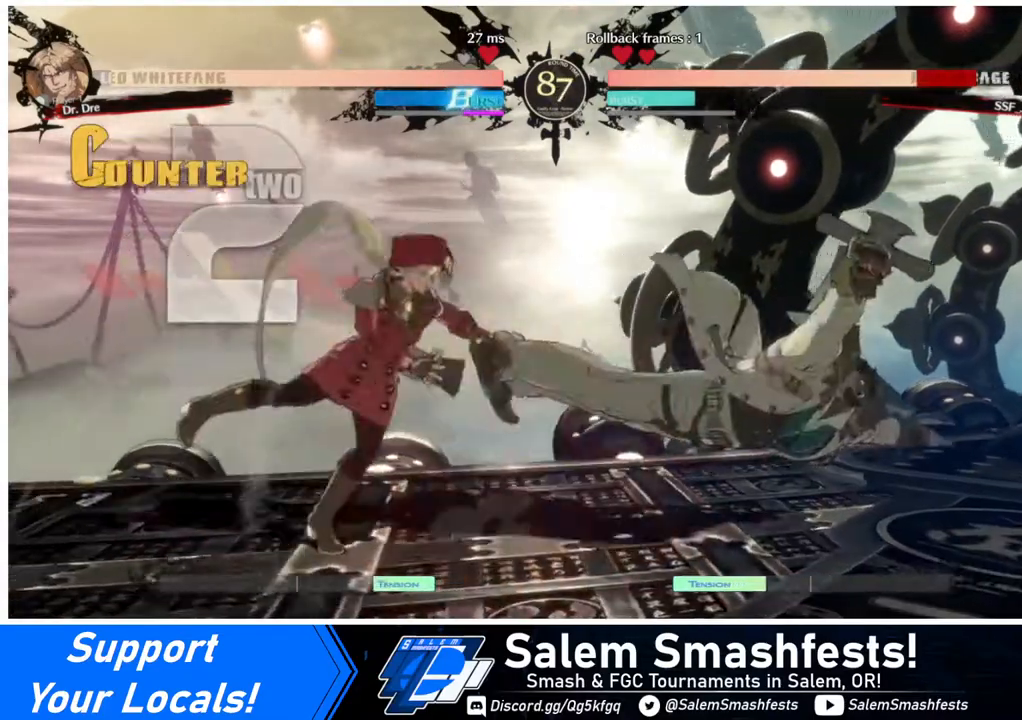
{"buttons": ["DPAD_LEFT"], "events": [[200, "DPAD_DOWN", "up"], [240, "SQUARE", "down"], [400, "SQUARE", "up"]]}
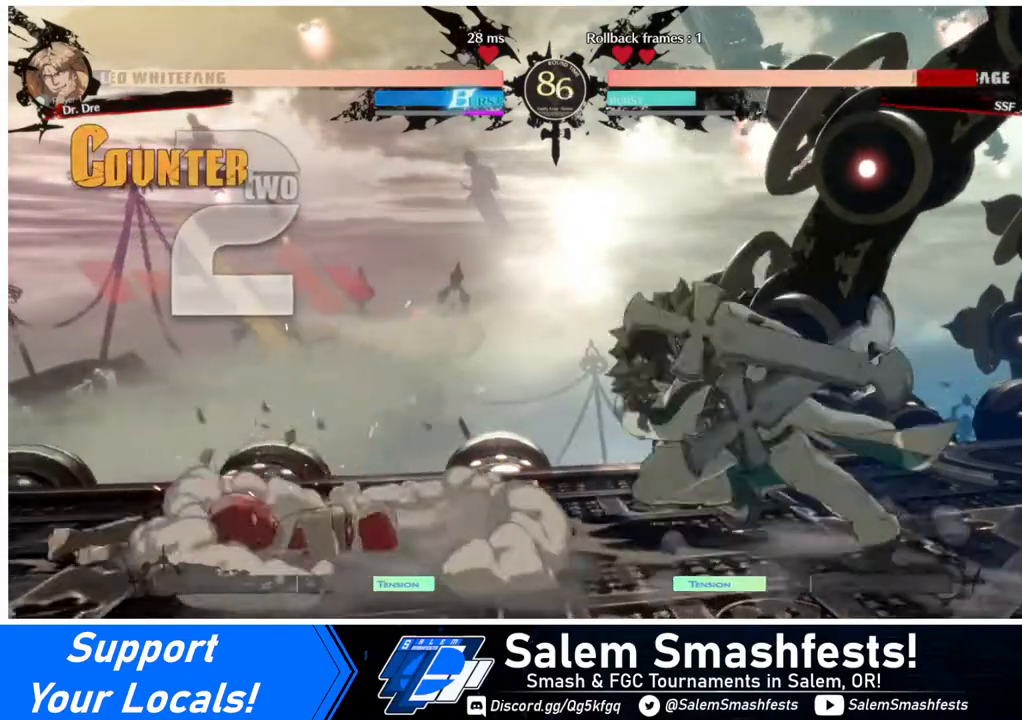
{"buttons": ["DPAD_DOWN", "DPAD_LEFT"], "events": [[80, "DPAD_DOWN", "down"]]}
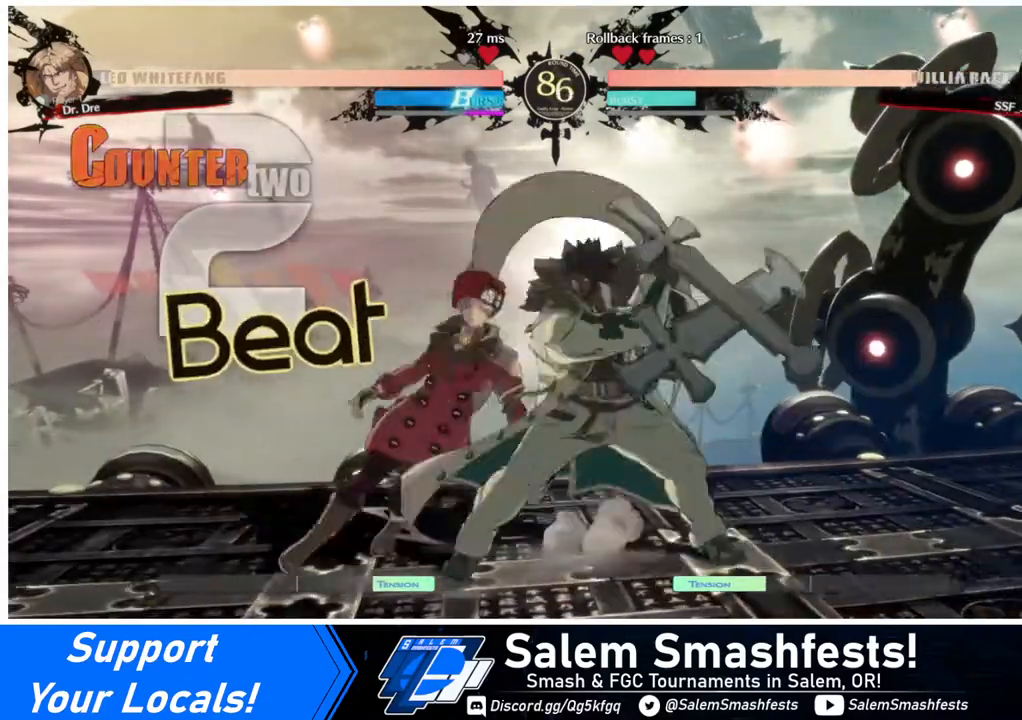
{"buttons": ["DPAD_DOWN", "DPAD_LEFT"], "events": []}
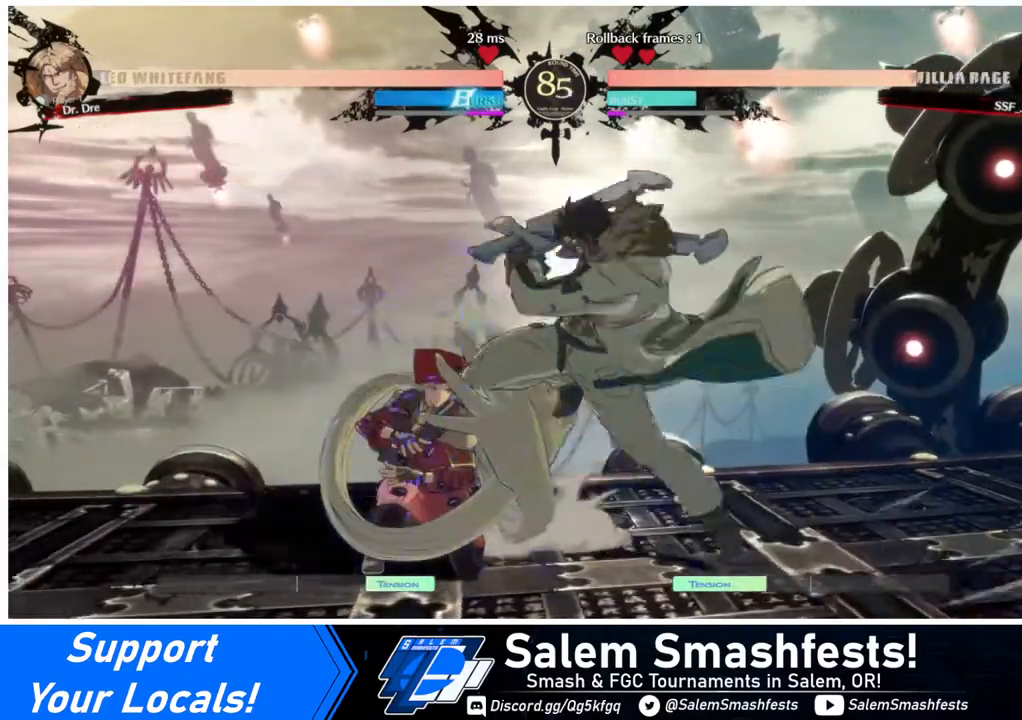
{"buttons": ["R2", "DPAD_DOWN", "DPAD_LEFT"], "events": [[280, "SQUARE", "down"], [360, "SQUARE", "up"], [480, "R2", "down"]]}
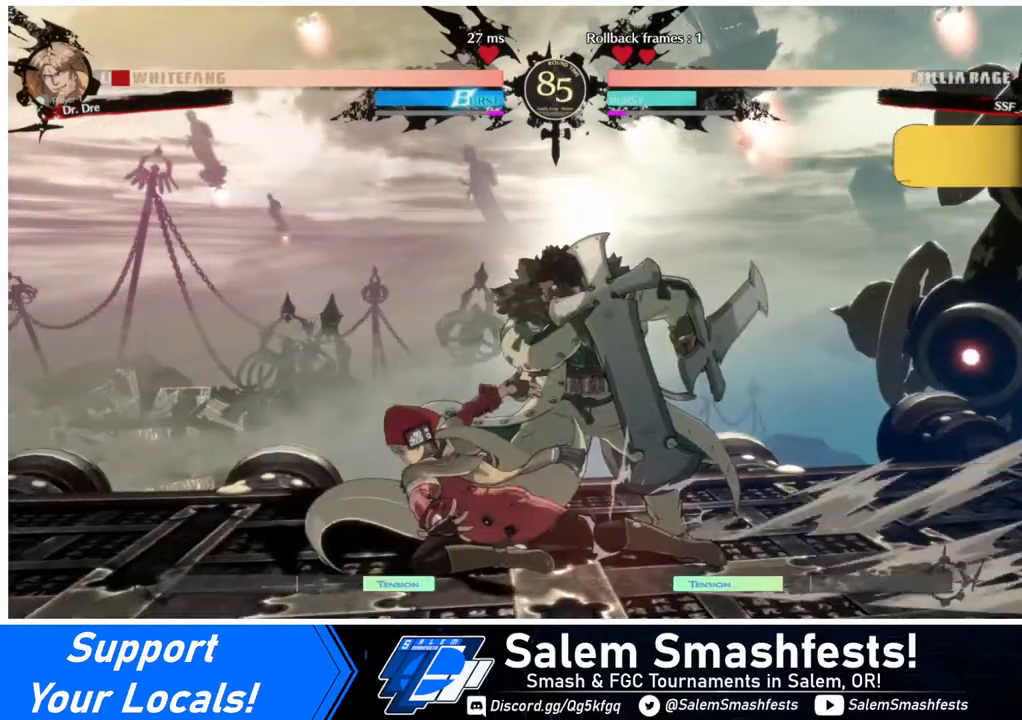
{"buttons": ["R1"], "events": [[160, "R2", "up"], [200, "DPAD_DOWN", "up"], [200, "DPAD_LEFT", "up"], [320, "DPAD_DOWN", "down"], [400, "DPAD_DOWN", "up"], [400, "DPAD_RIGHT", "down"], [400, "R1", "down"], [480, "DPAD_RIGHT", "up"]]}
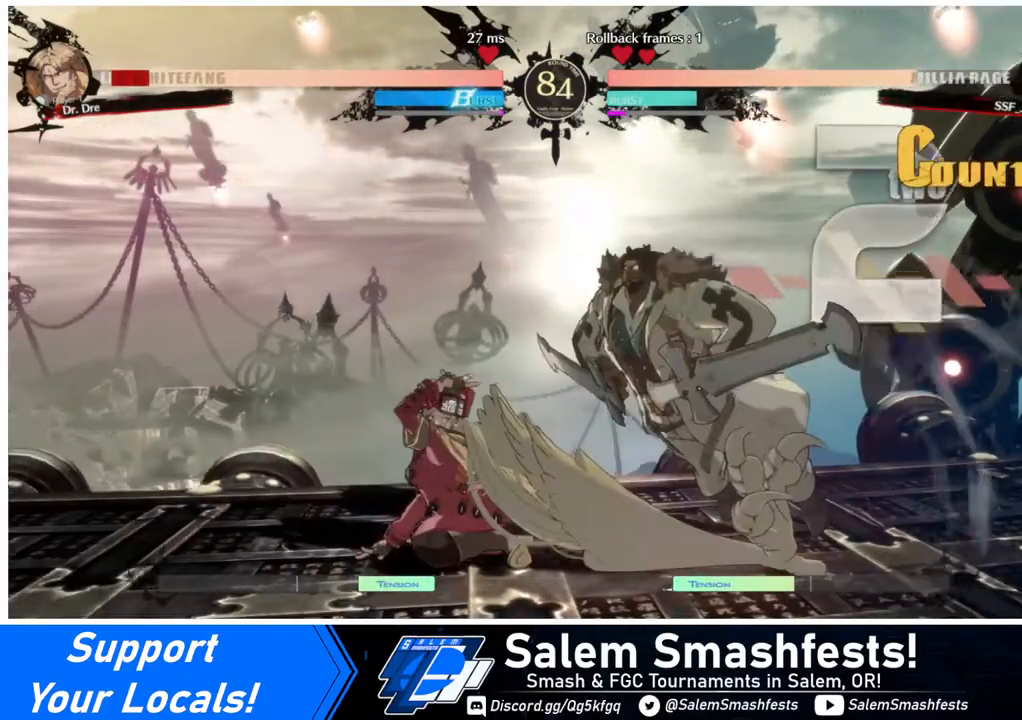
{"buttons": ["DPAD_LEFT"], "events": [[80, "DPAD_LEFT", "down"], [80, "R1", "up"]]}
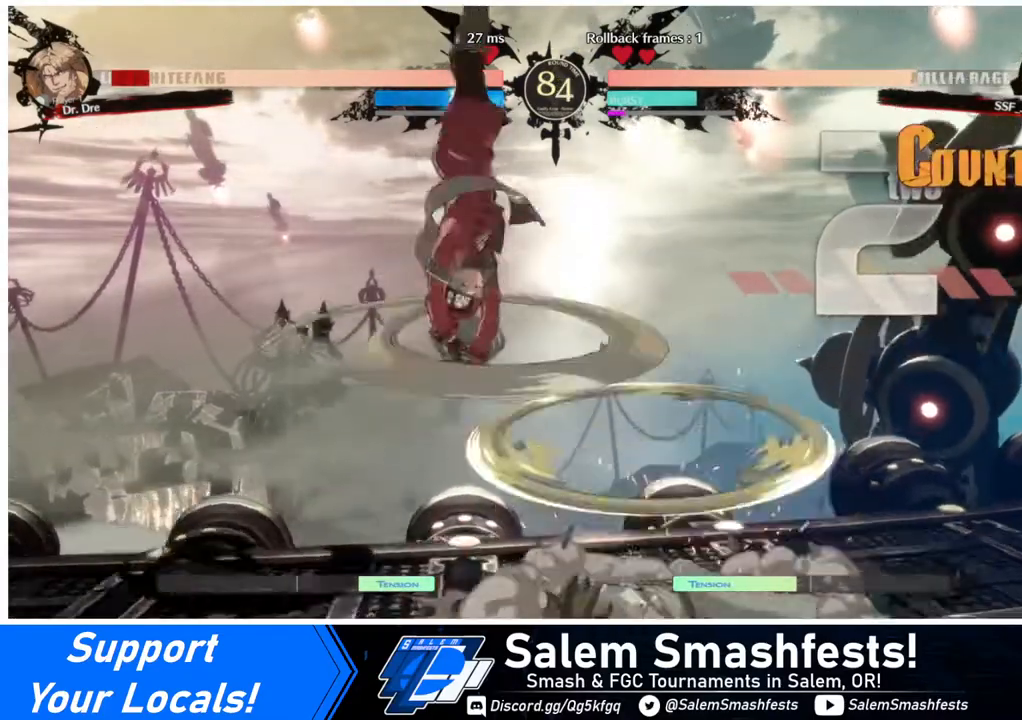
{"buttons": ["L1"], "events": [[80, "DPAD_LEFT", "up"], [480, "L1", "down"]]}
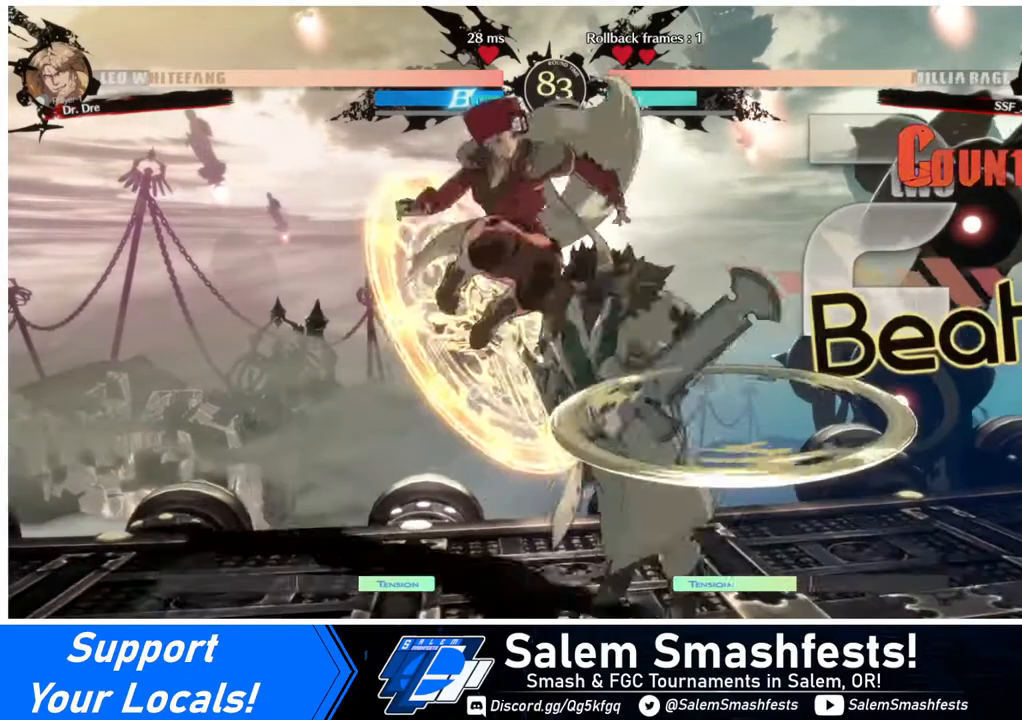
{"buttons": [], "events": [[40, "L1", "up"], [120, "R1", "down"], [240, "R1", "up"]]}